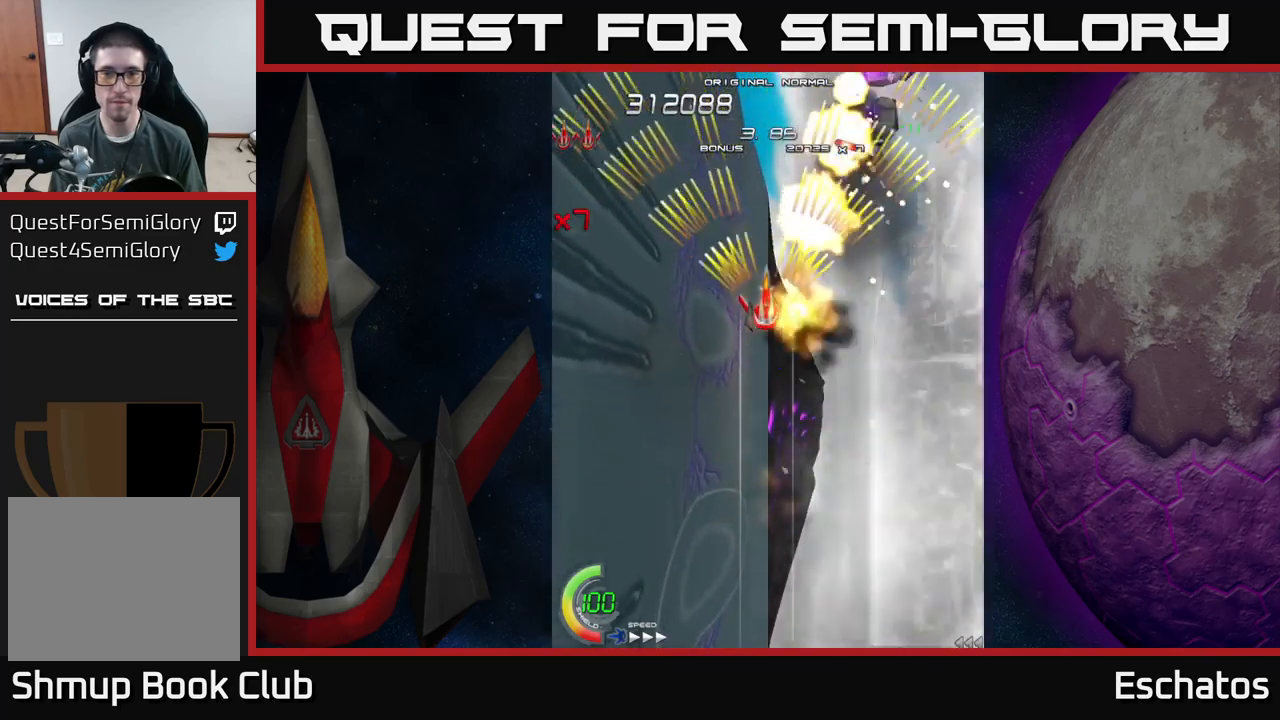
Gameplay with a controller (Xbox layout); each line is a JSON object with the inputs held at the frame after it. "events" lists button and stick changes between this image and that frame as [ms after this image, input, new state], when the widget could be followed in between.
{"buttons": ["A"], "left_stick": "center", "right_stick": "center", "events": []}
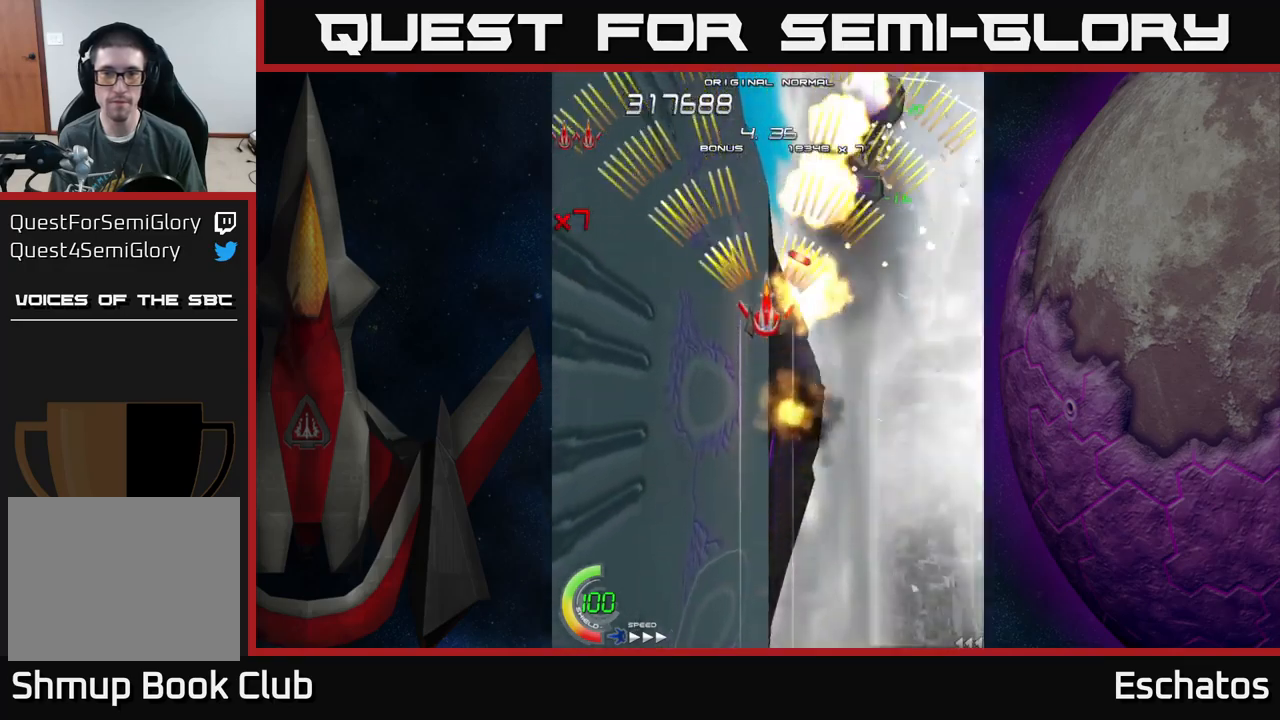
{"buttons": ["A", "DPAD_UP"], "left_stick": "center", "right_stick": "center", "events": [[17, "DPAD_DOWN", "down"], [183, "DPAD_DOWN", "up"], [233, "DPAD_DOWN", "down"], [300, "DPAD_RIGHT", "down"], [350, "DPAD_DOWN", "up"], [417, "DPAD_UP", "down"], [450, "DPAD_RIGHT", "up"]]}
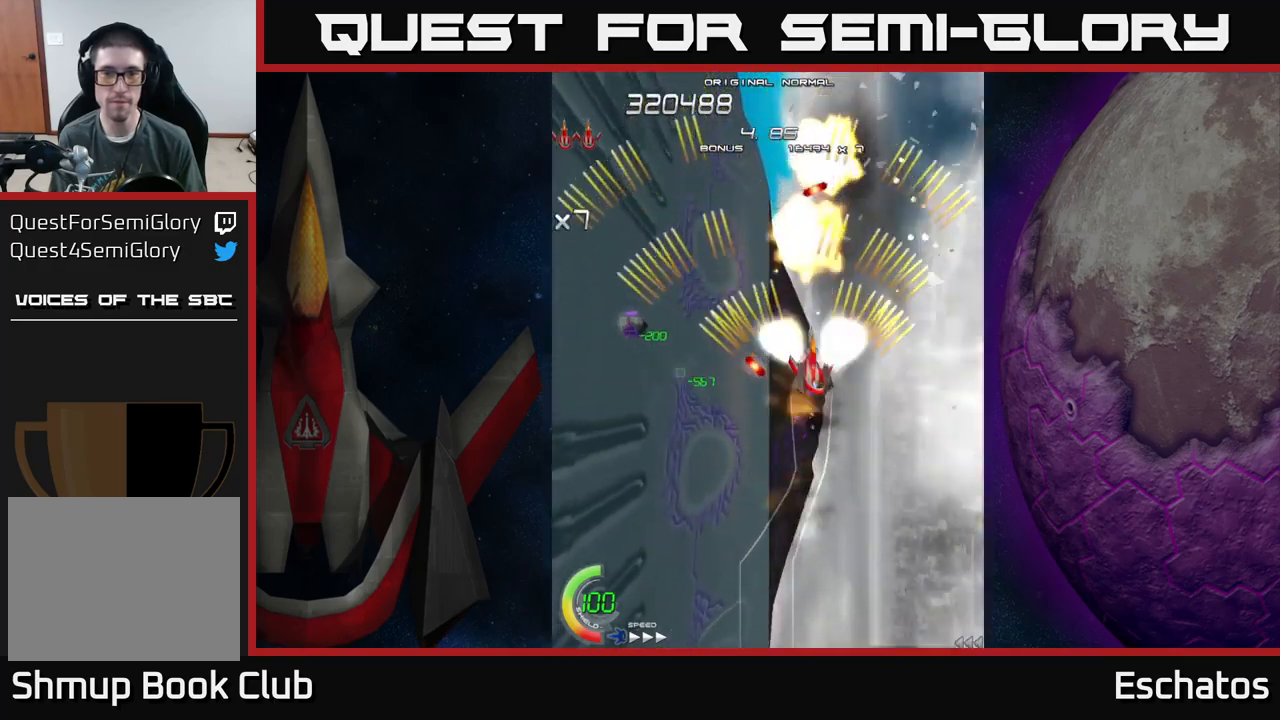
{"buttons": ["A", "DPAD_DOWN"], "left_stick": "center", "right_stick": "center", "events": [[83, "DPAD_LEFT", "down"], [100, "DPAD_UP", "up"], [183, "DPAD_LEFT", "up"], [350, "DPAD_DOWN", "down"]]}
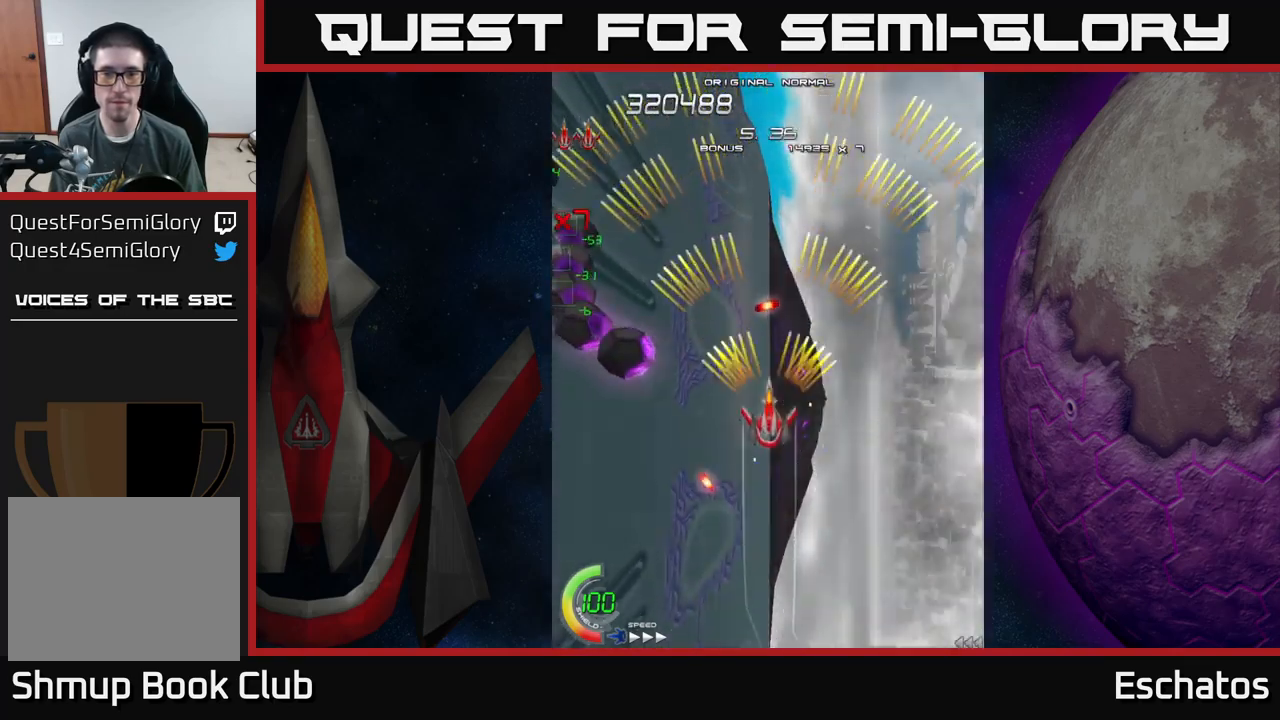
{"buttons": ["A"], "left_stick": "center", "right_stick": "center", "events": [[267, "DPAD_DOWN", "up"]]}
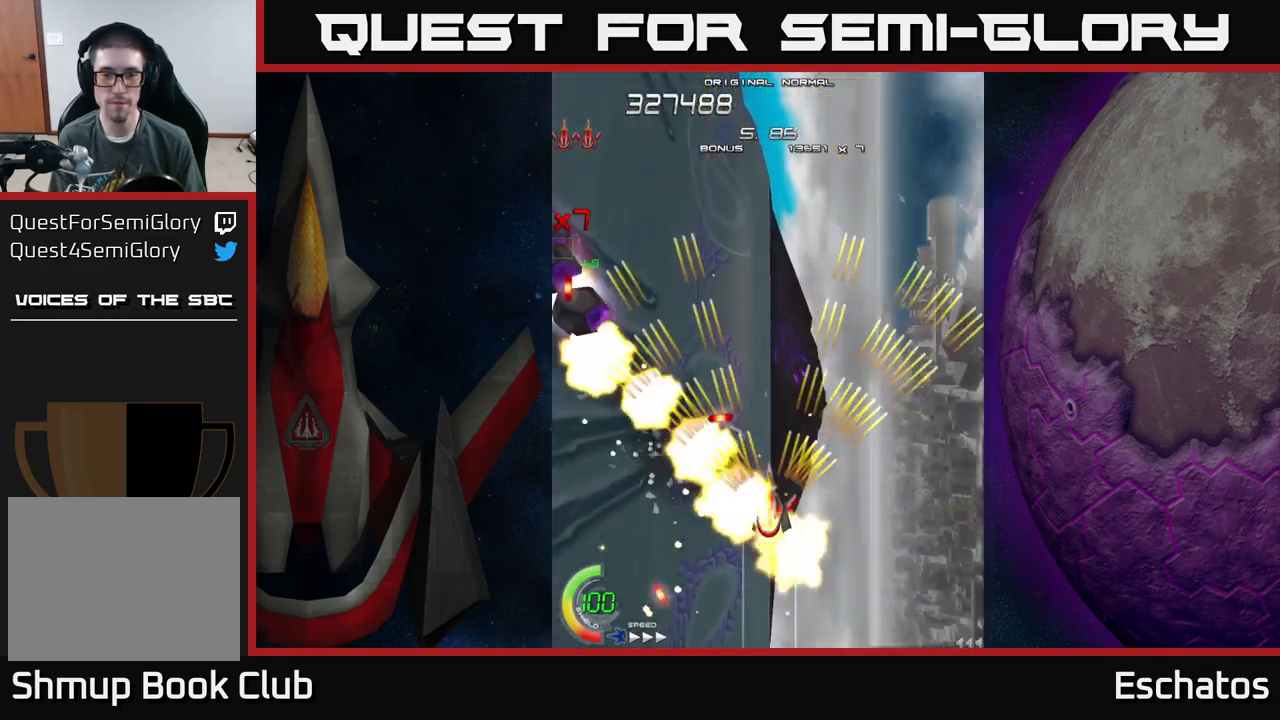
{"buttons": ["A"], "left_stick": "center", "right_stick": "center", "events": []}
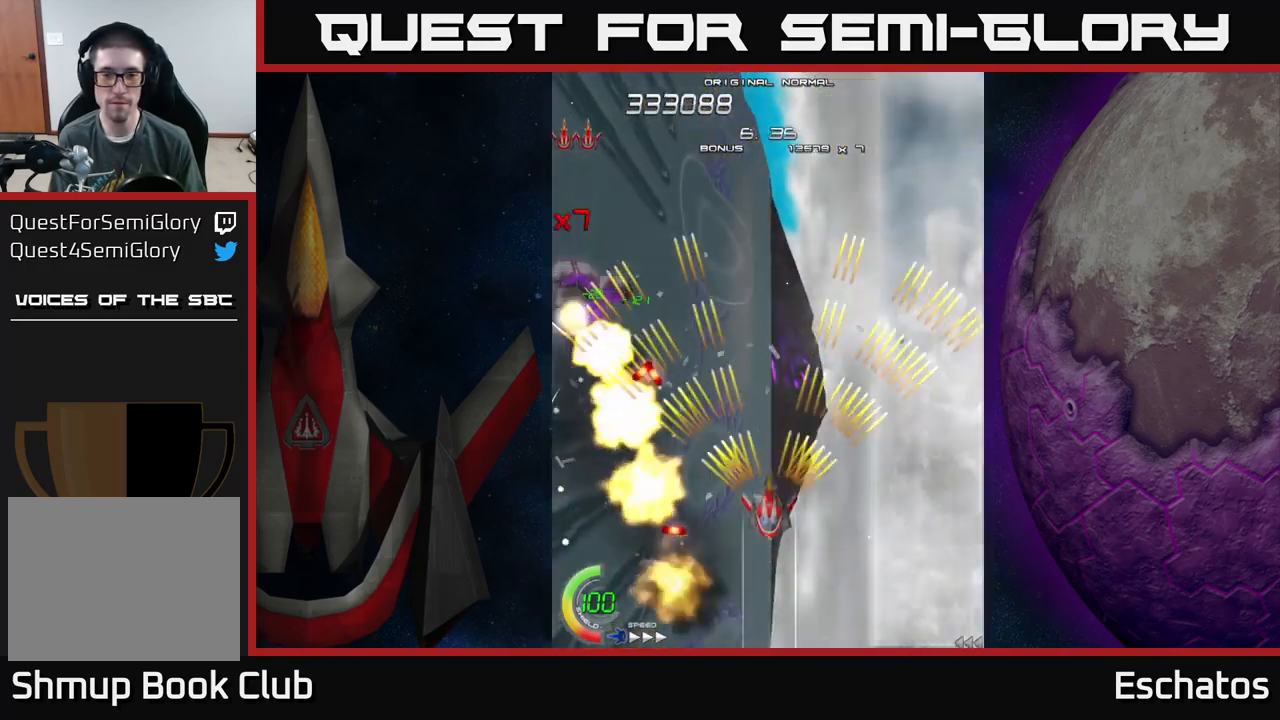
{"buttons": ["A", "DPAD_UP"], "left_stick": "center", "right_stick": "center", "events": [[367, "DPAD_UP", "down"]]}
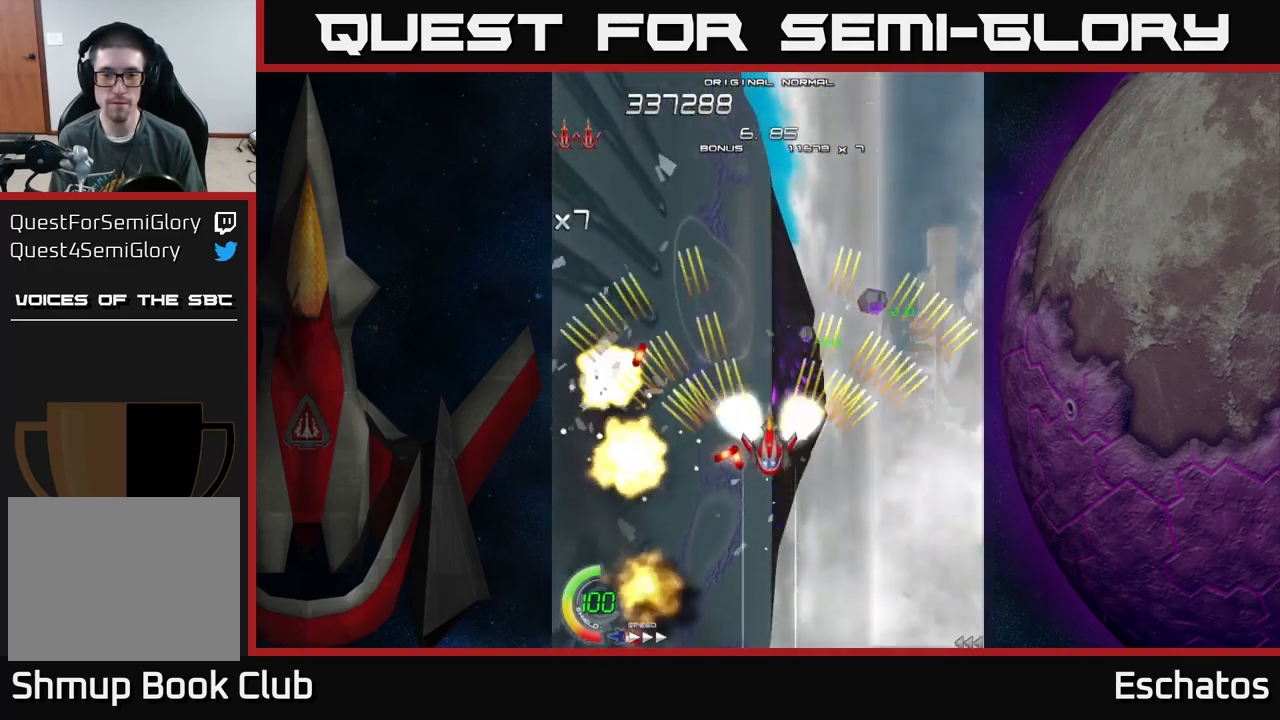
{"buttons": ["A", "DPAD_DOWN", "DPAD_RIGHT"], "left_stick": "center", "right_stick": "center", "events": [[50, "DPAD_UP", "up"], [367, "DPAD_RIGHT", "down"], [383, "DPAD_UP", "down"], [450, "DPAD_UP", "up"], [483, "DPAD_DOWN", "down"]]}
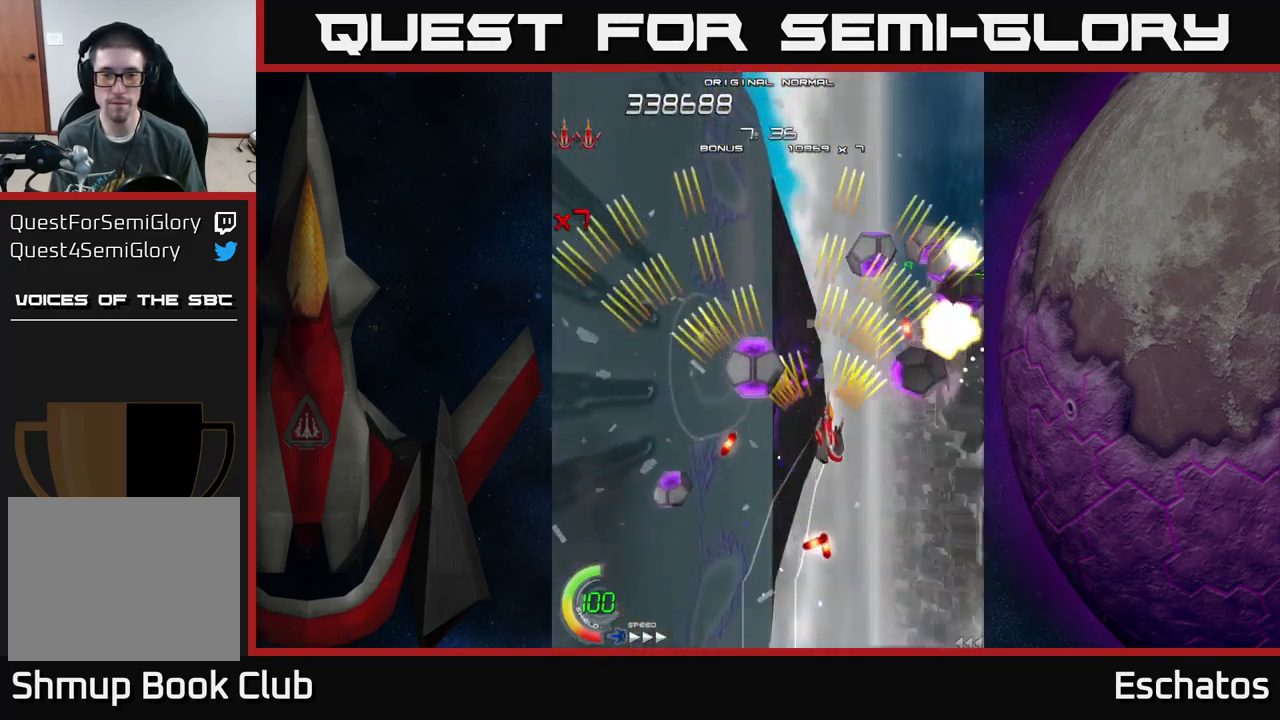
{"buttons": ["A"], "left_stick": "center", "right_stick": "center", "events": [[67, "DPAD_RIGHT", "up"], [117, "DPAD_DOWN", "up"]]}
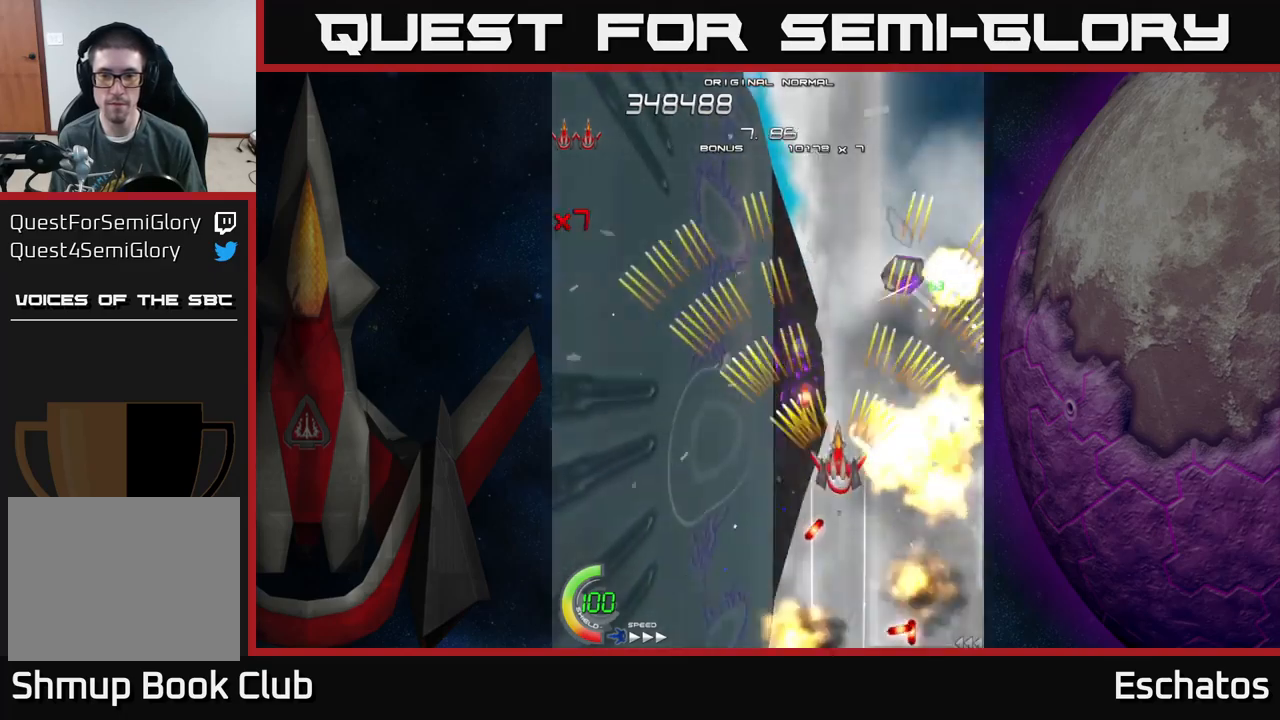
{"buttons": ["A"], "left_stick": "center", "right_stick": "center", "events": []}
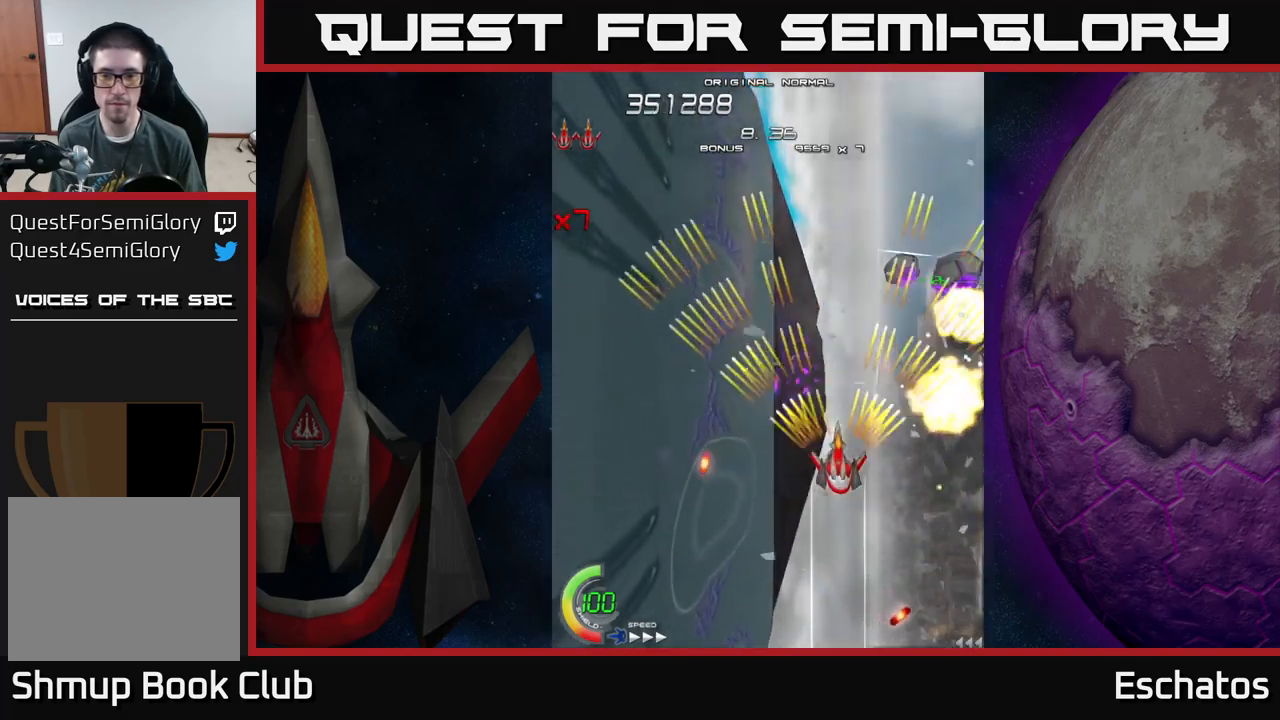
{"buttons": ["A"], "left_stick": "center", "right_stick": "center", "events": []}
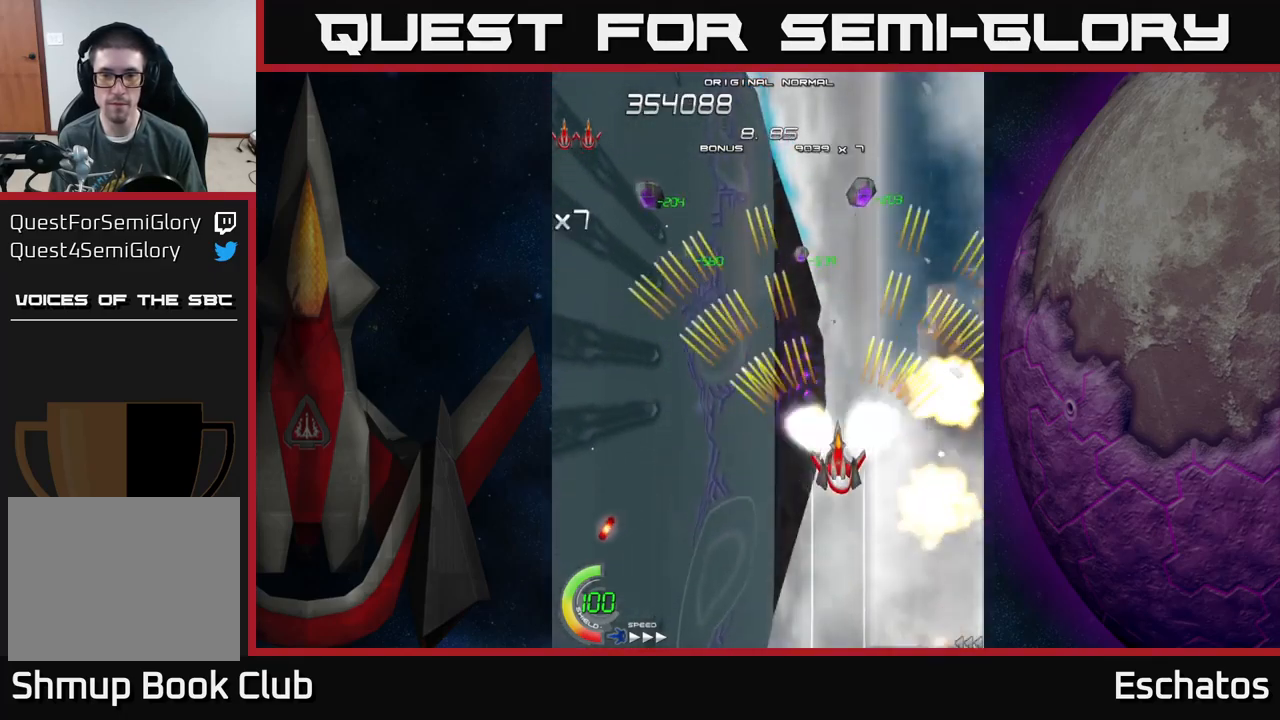
{"buttons": ["A"], "left_stick": "center", "right_stick": "center", "events": [[117, "DPAD_LEFT", "down"], [134, "DPAD_UP", "down"], [284, "DPAD_LEFT", "up"], [417, "DPAD_UP", "up"]]}
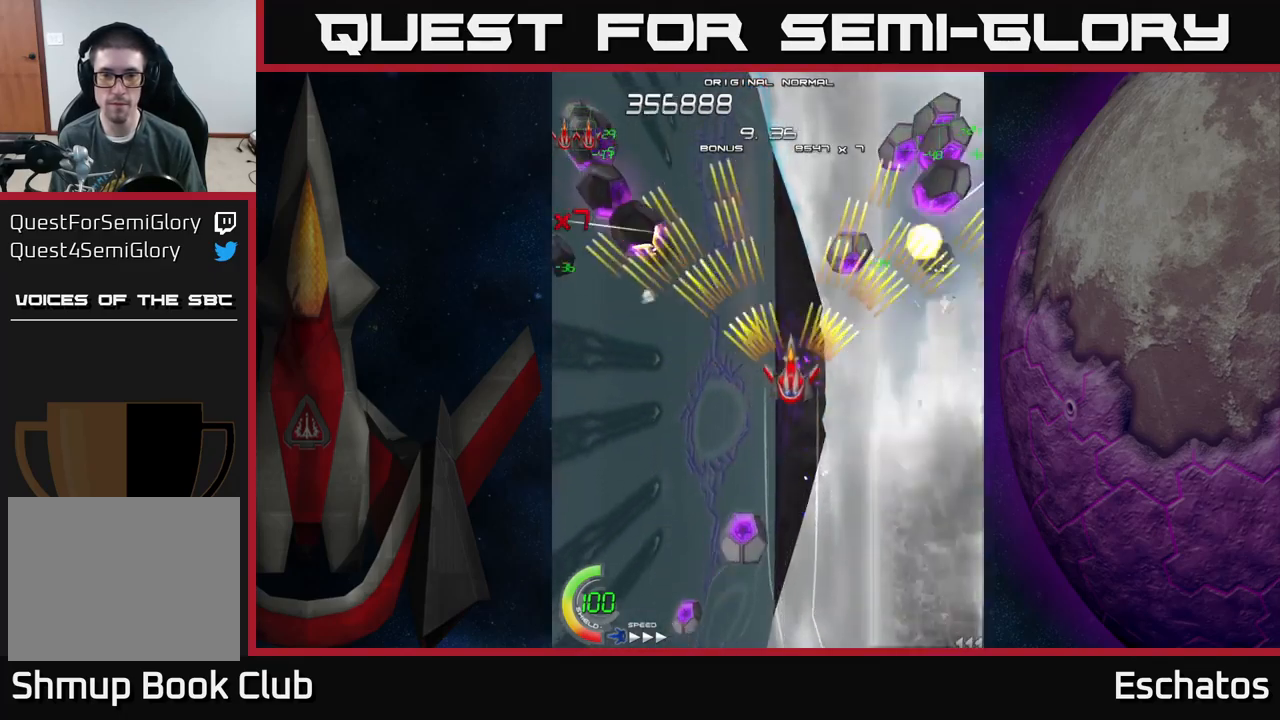
{"buttons": ["A"], "left_stick": "center", "right_stick": "center", "events": []}
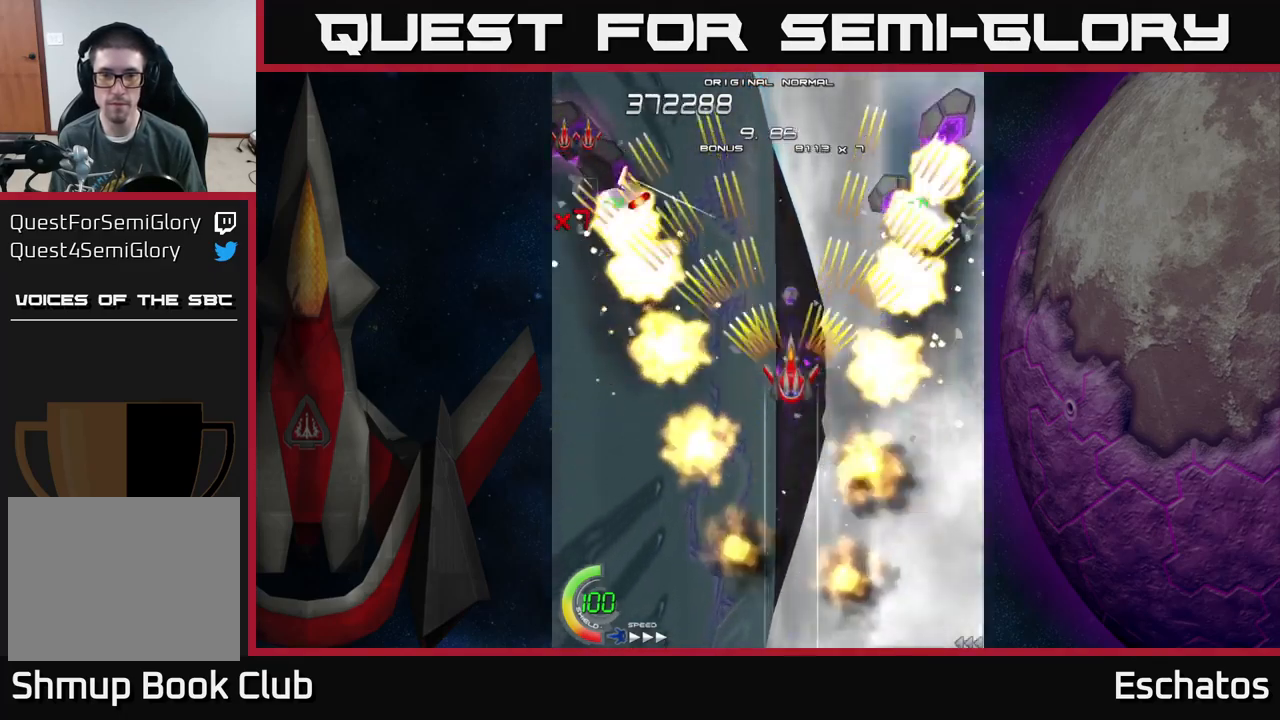
{"buttons": ["A"], "left_stick": "center", "right_stick": "center", "events": []}
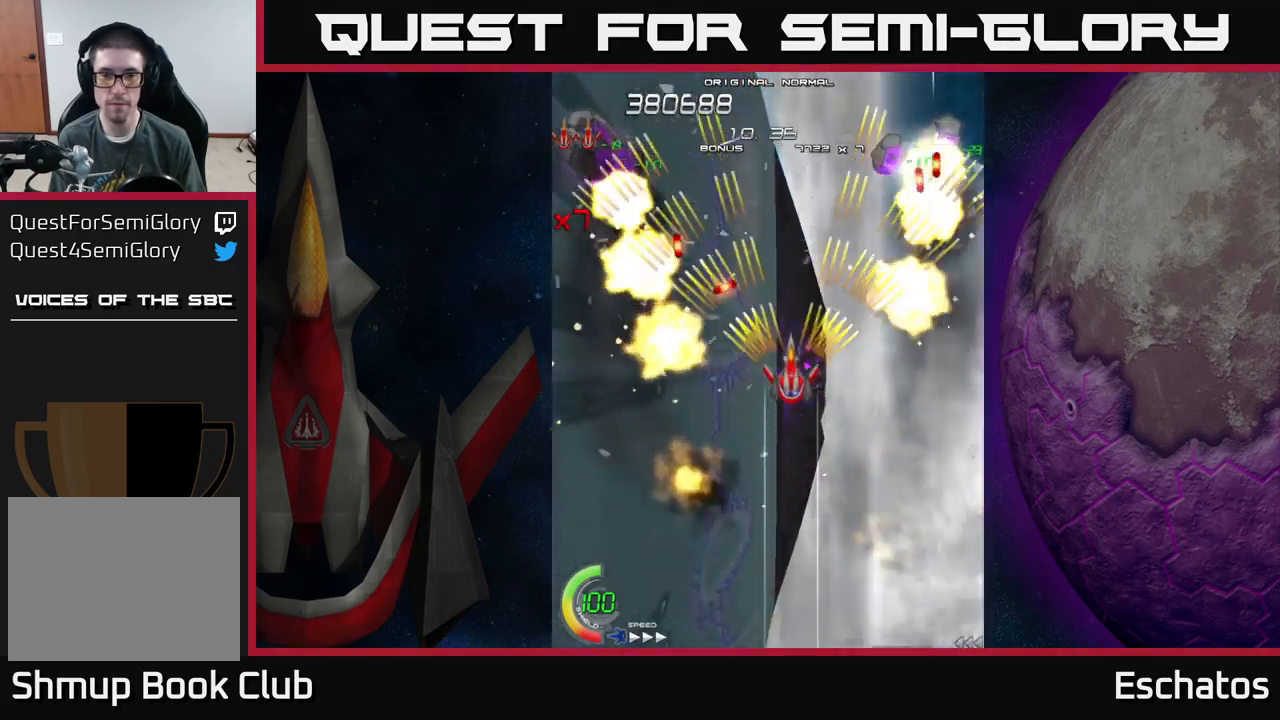
{"buttons": ["A"], "left_stick": "center", "right_stick": "center", "events": [[334, "DPAD_DOWN", "down"], [500, "DPAD_DOWN", "up"]]}
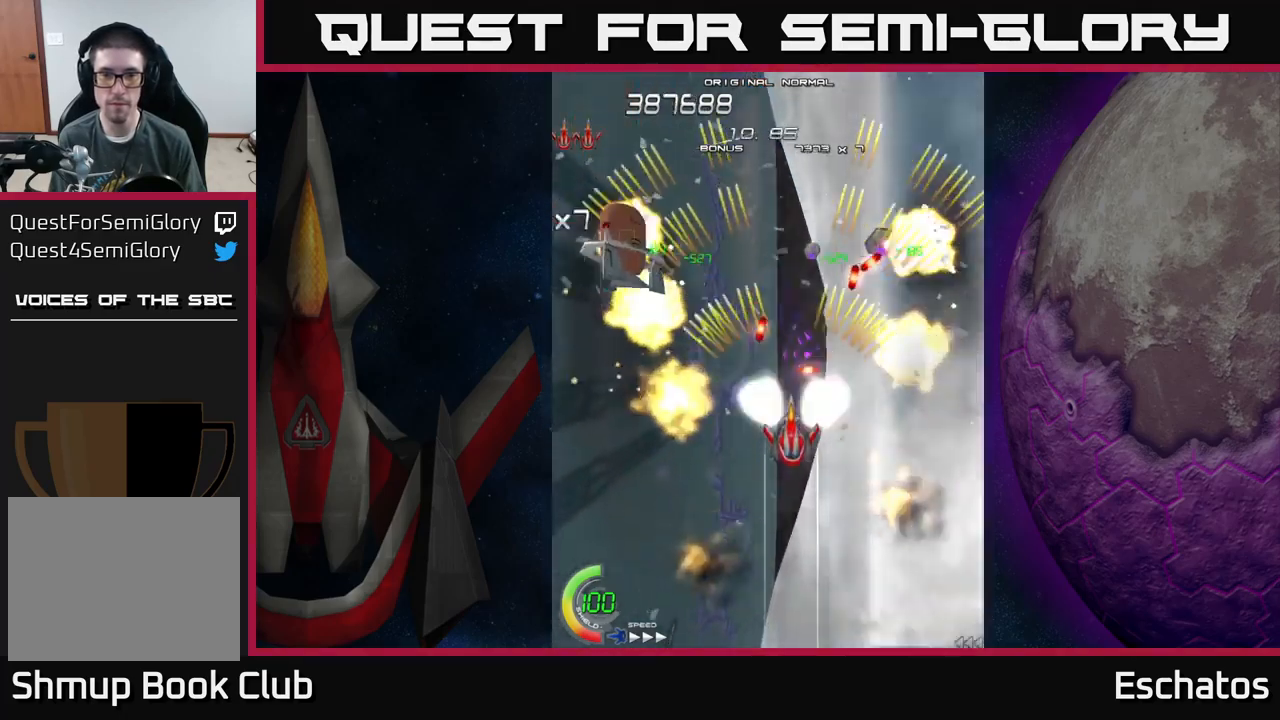
{"buttons": ["A", "DPAD_UP"], "left_stick": "center", "right_stick": "center", "events": [[84, "DPAD_LEFT", "down"], [117, "DPAD_DOWN", "down"], [234, "DPAD_DOWN", "up"], [300, "DPAD_UP", "down"], [384, "DPAD_LEFT", "up"]]}
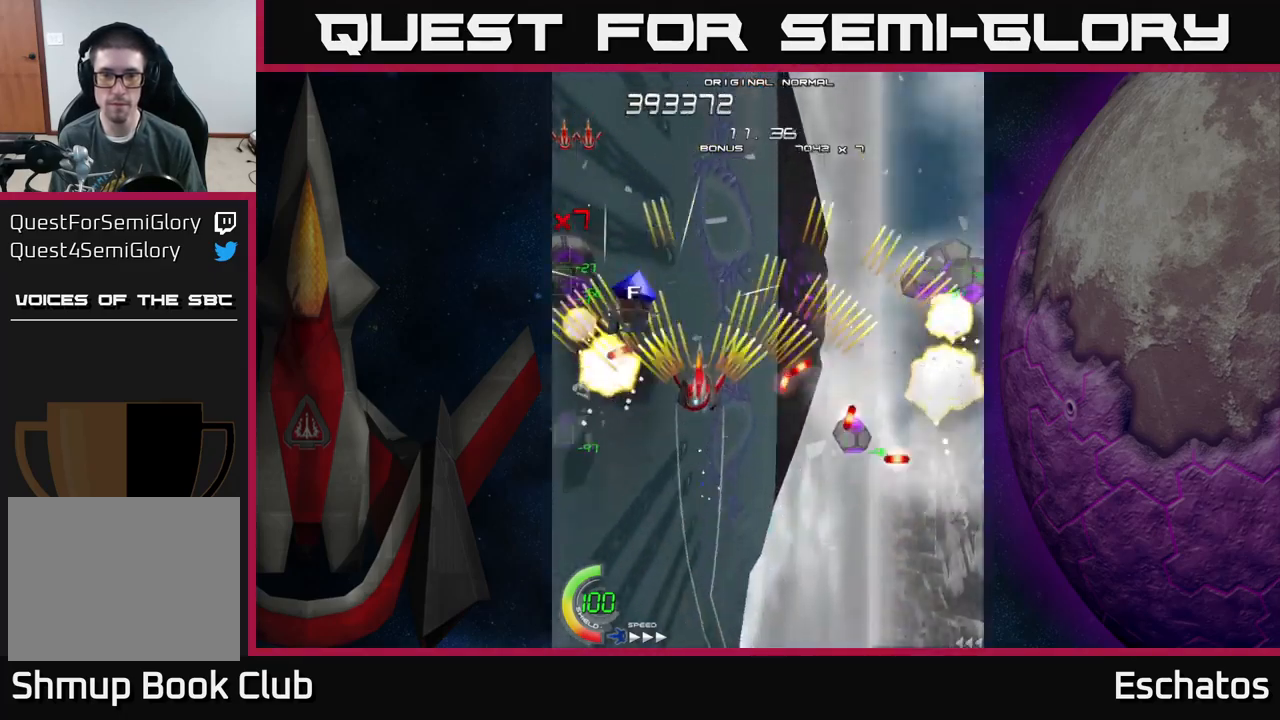
{"buttons": ["A", "DPAD_DOWN"], "left_stick": "center", "right_stick": "center", "events": [[117, "DPAD_RIGHT", "down"], [150, "DPAD_UP", "up"], [250, "DPAD_DOWN", "down"], [284, "DPAD_RIGHT", "up"], [300, "DPAD_RIGHT", "down"], [500, "DPAD_RIGHT", "up"]]}
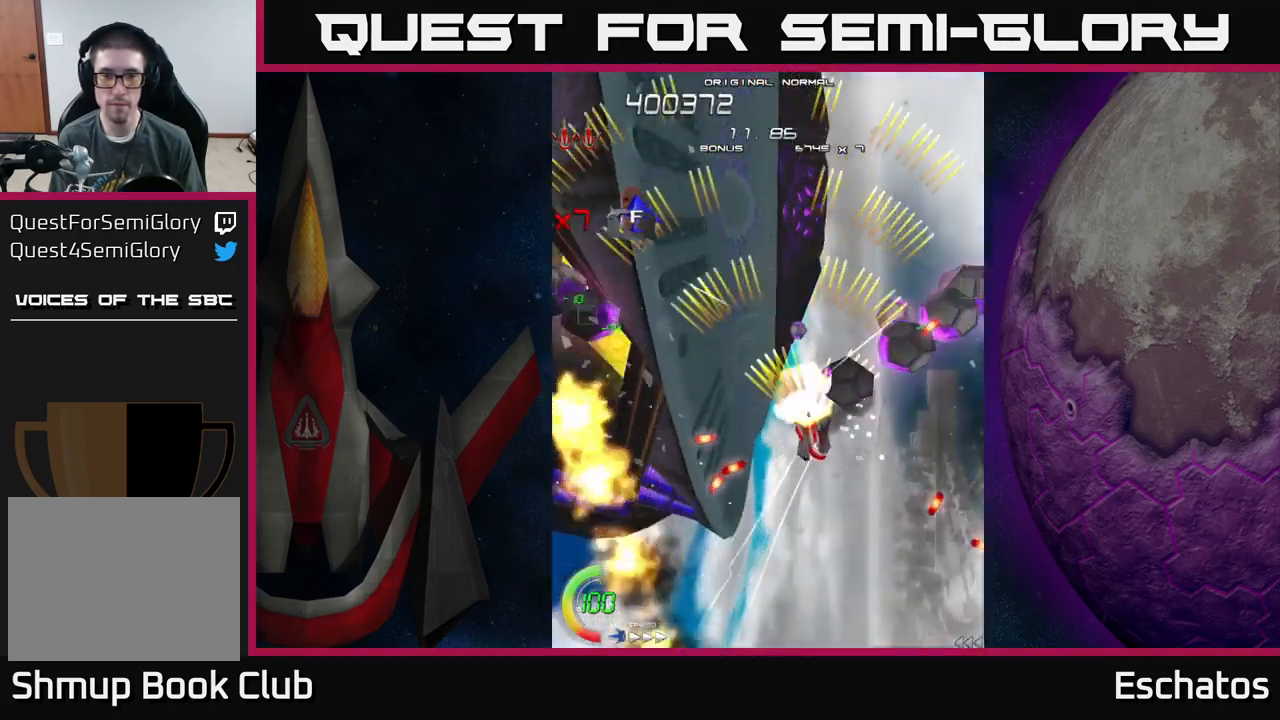
{"buttons": ["A"], "left_stick": "center", "right_stick": "center", "events": [[34, "DPAD_DOWN", "up"], [300, "DPAD_LEFT", "down"], [317, "DPAD_DOWN", "down"], [417, "DPAD_DOWN", "up"], [417, "DPAD_LEFT", "up"]]}
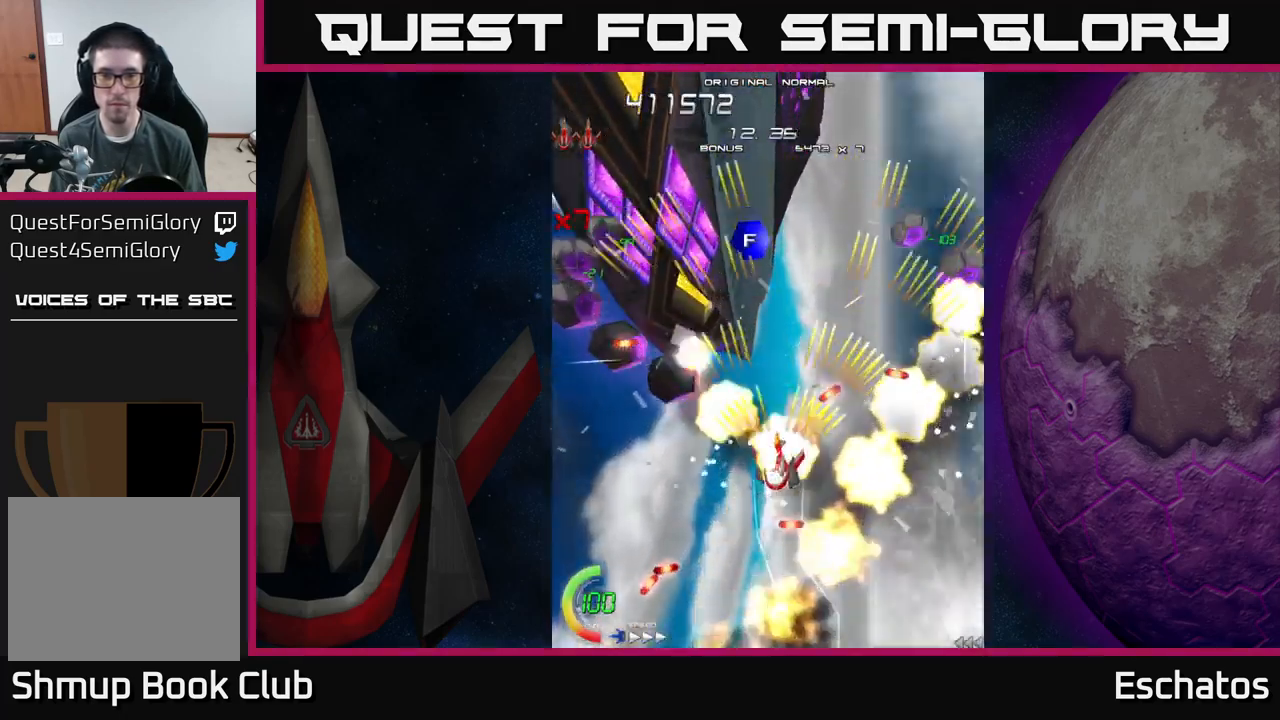
{"buttons": ["A", "DPAD_DOWN"], "left_stick": "center", "right_stick": "center", "events": [[134, "DPAD_DOWN", "down"], [216, "DPAD_DOWN", "up"], [450, "DPAD_DOWN", "down"]]}
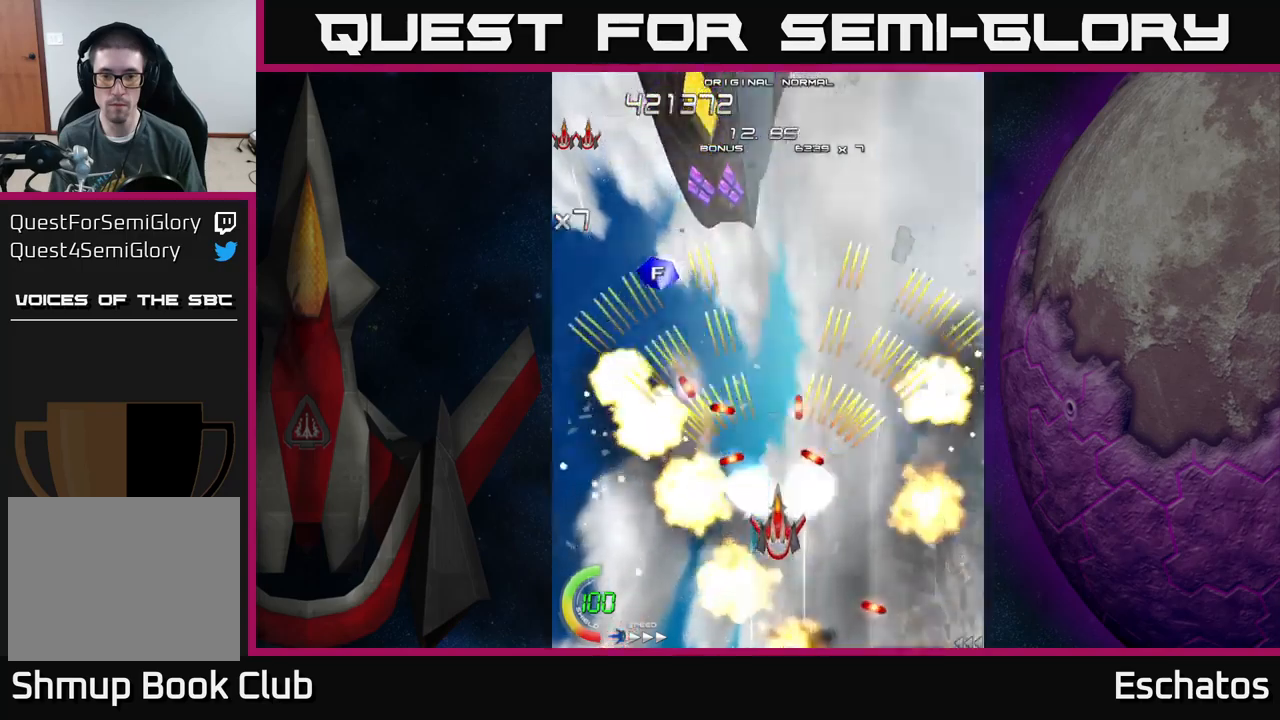
{"buttons": ["A", "DPAD_UP"], "left_stick": "center", "right_stick": "center", "events": [[16, "DPAD_DOWN", "up"], [183, "DPAD_DOWN", "down"], [316, "DPAD_DOWN", "up"], [500, "DPAD_UP", "down"]]}
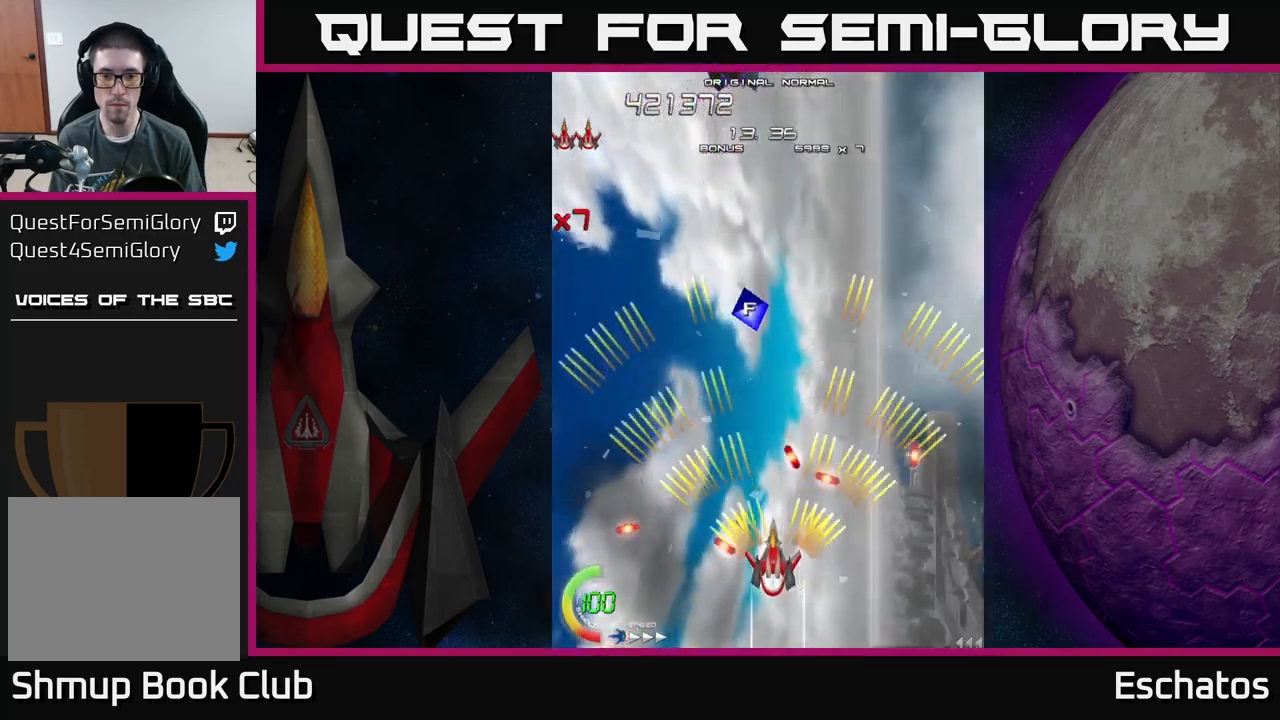
{"buttons": ["A", "DPAD_UP", "DPAD_RIGHT"], "left_stick": "center", "right_stick": "center", "events": [[16, "DPAD_LEFT", "down"], [200, "DPAD_LEFT", "up"], [333, "DPAD_RIGHT", "down"]]}
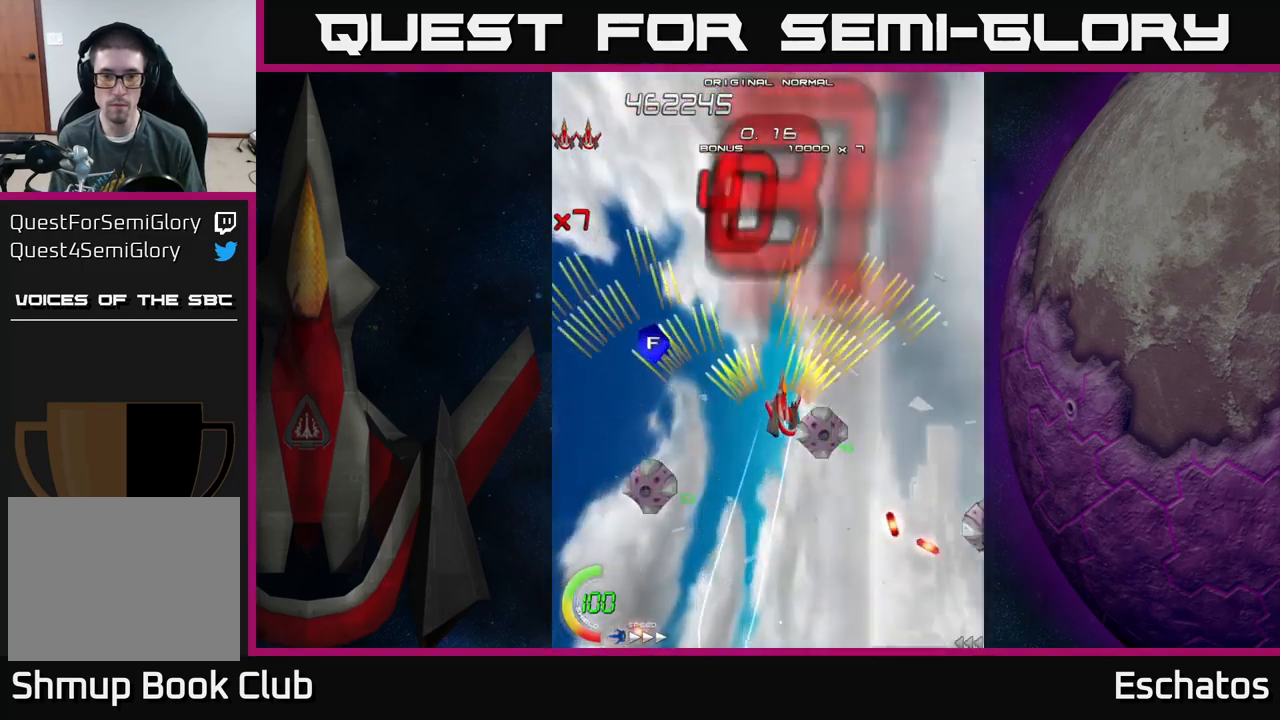
{"buttons": ["X", "DPAD_DOWN"], "left_stick": "center", "right_stick": "center", "events": [[116, "DPAD_RIGHT", "up"], [216, "DPAD_UP", "up"], [266, "DPAD_RIGHT", "down"], [300, "DPAD_DOWN", "down"], [300, "X", "down"], [316, "A", "up"], [366, "DPAD_RIGHT", "up"]]}
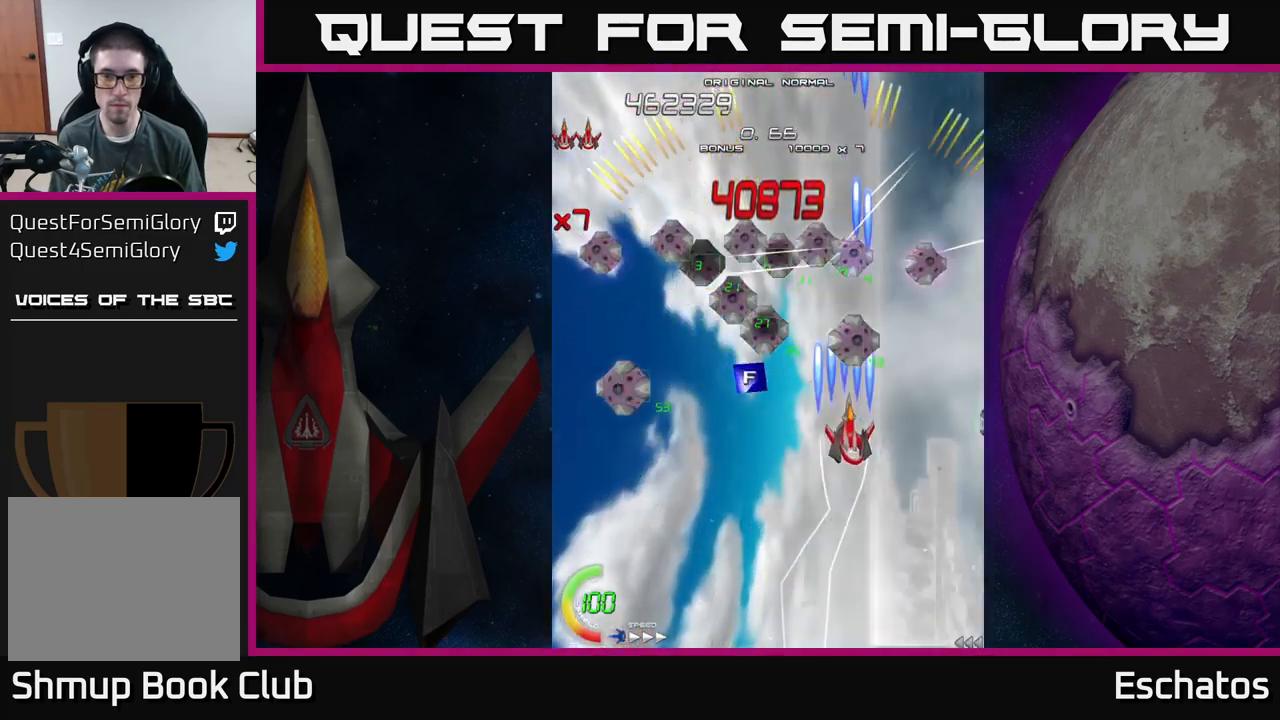
{"buttons": ["X", "DPAD_DOWN"], "left_stick": "center", "right_stick": "center", "events": [[16, "DPAD_RIGHT", "down"], [133, "DPAD_DOWN", "up"], [333, "DPAD_DOWN", "down"], [400, "DPAD_RIGHT", "up"]]}
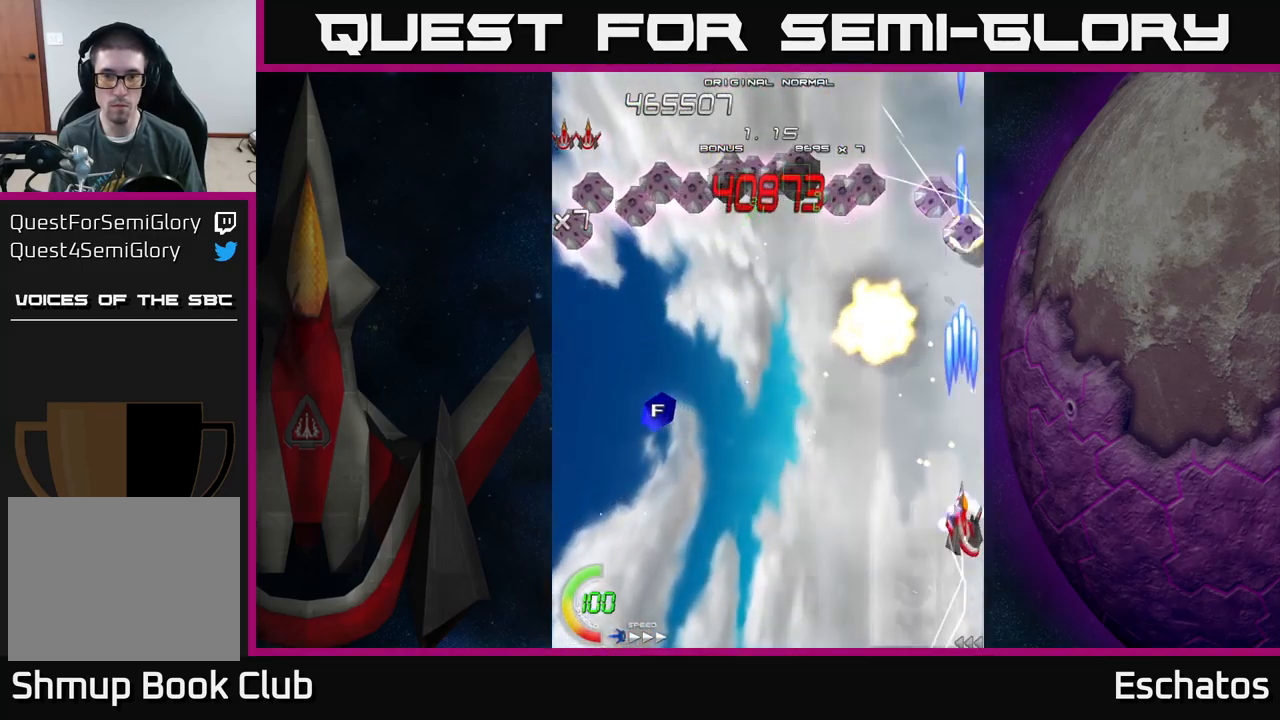
{"buttons": ["X", "DPAD_UP", "DPAD_LEFT"], "left_stick": "center", "right_stick": "center", "events": [[66, "DPAD_LEFT", "down"], [100, "DPAD_DOWN", "up"], [483, "DPAD_UP", "down"]]}
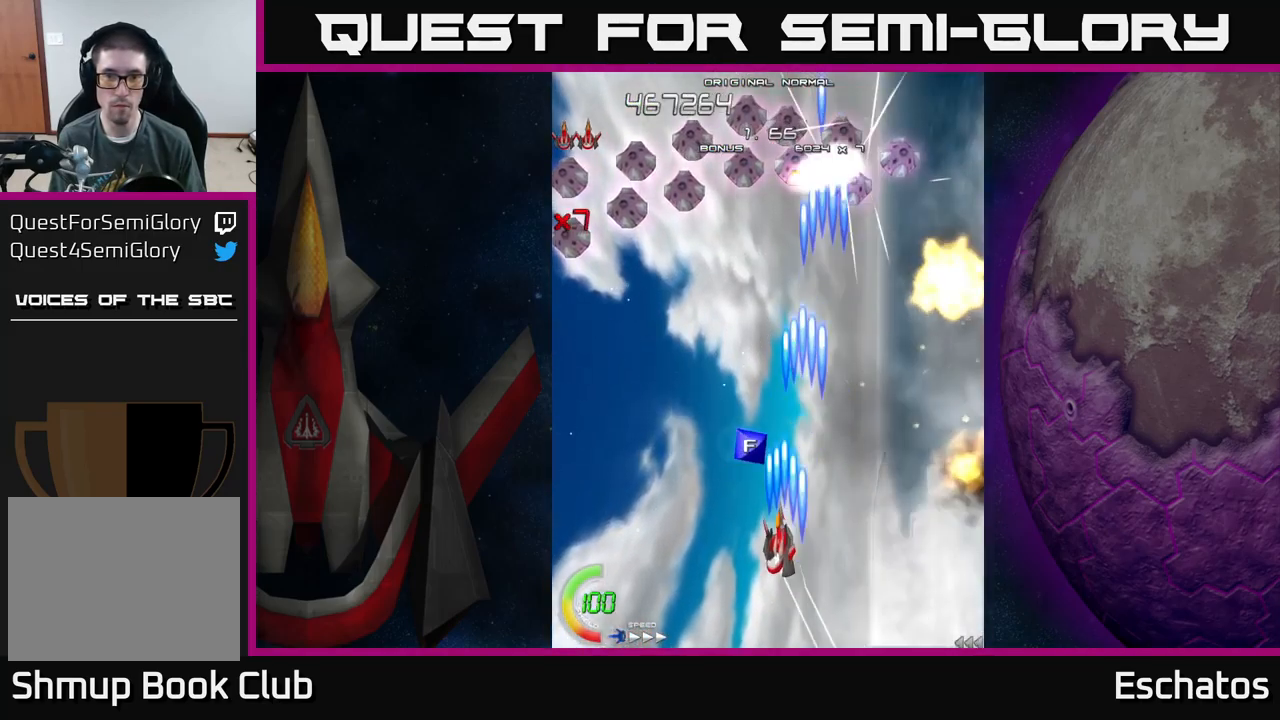
{"buttons": ["X", "DPAD_UP", "DPAD_LEFT"], "left_stick": "center", "right_stick": "center", "events": [[166, "DPAD_LEFT", "up"], [183, "DPAD_RIGHT", "down"], [333, "DPAD_RIGHT", "up"], [366, "DPAD_LEFT", "down"]]}
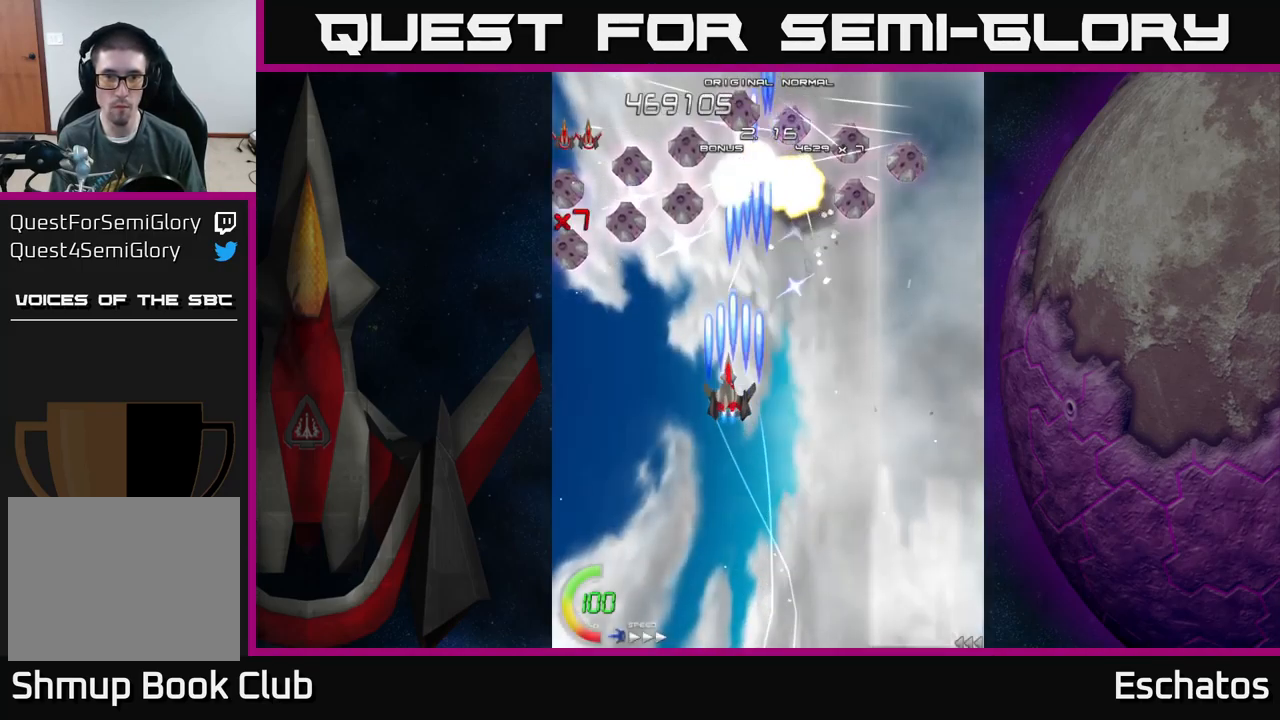
{"buttons": ["X", "DPAD_UP", "DPAD_LEFT"], "left_stick": "center", "right_stick": "center", "events": [[116, "DPAD_UP", "up"], [383, "DPAD_UP", "down"]]}
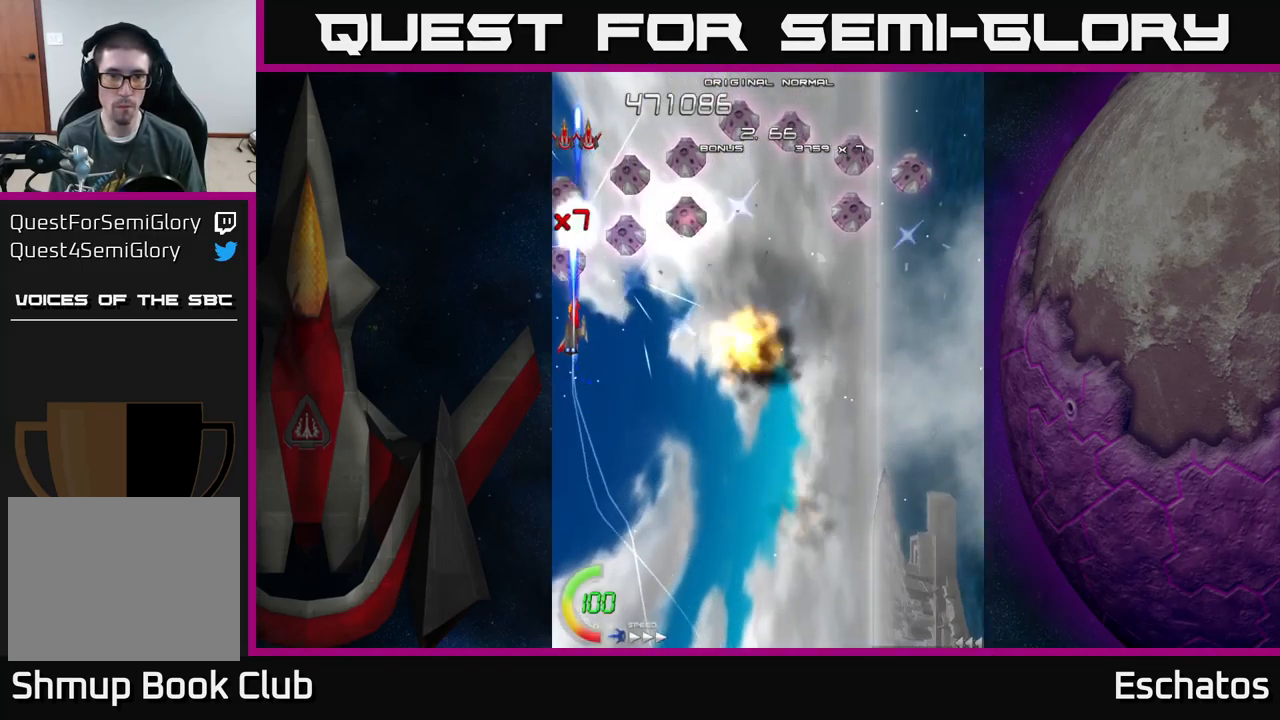
{"buttons": ["X", "DPAD_RIGHT"], "left_stick": "center", "right_stick": "center", "events": [[133, "DPAD_LEFT", "up"], [150, "DPAD_RIGHT", "down"], [150, "DPAD_UP", "up"]]}
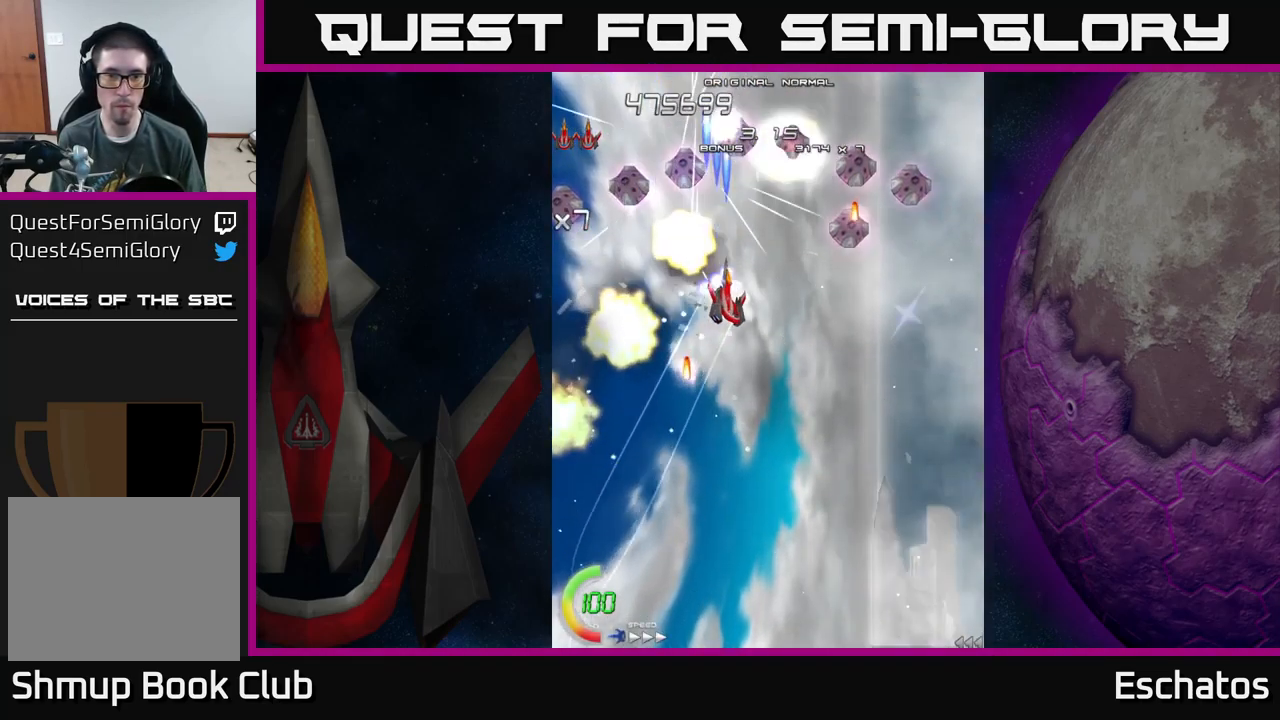
{"buttons": ["X", "DPAD_DOWN", "DPAD_RIGHT"], "left_stick": "center", "right_stick": "center", "events": [[300, "DPAD_DOWN", "down"]]}
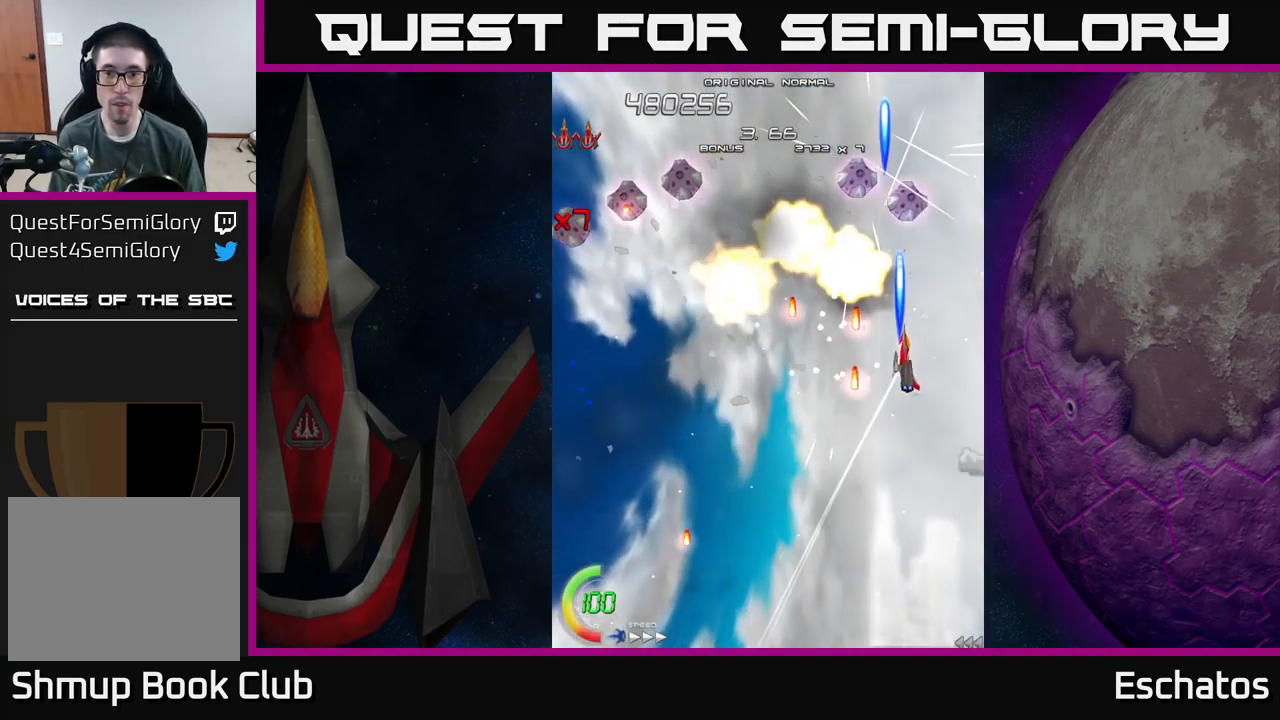
{"buttons": ["X", "DPAD_LEFT"], "left_stick": "center", "right_stick": "center", "events": [[166, "DPAD_RIGHT", "up"], [183, "DPAD_DOWN", "up"], [200, "DPAD_LEFT", "down"], [300, "DPAD_UP", "down"], [383, "DPAD_UP", "up"]]}
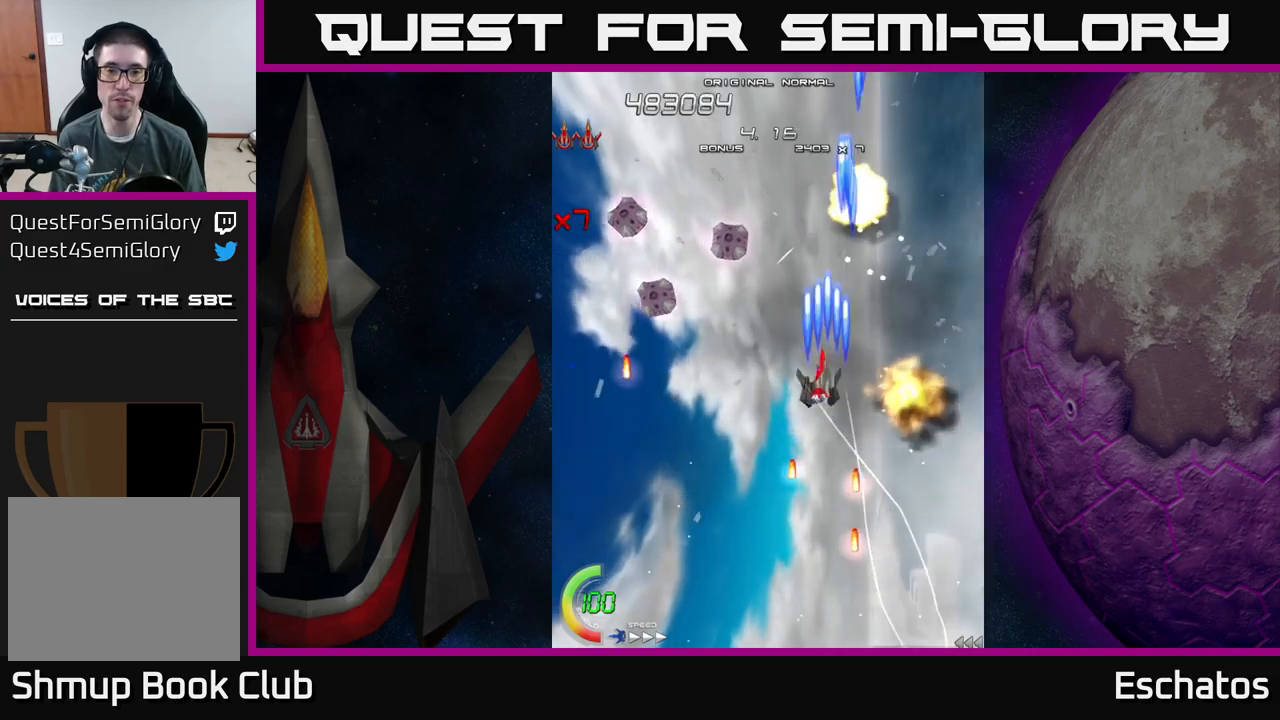
{"buttons": ["X", "DPAD_LEFT"], "left_stick": "center", "right_stick": "center", "events": [[183, "DPAD_DOWN", "down"], [217, "DPAD_DOWN", "up"]]}
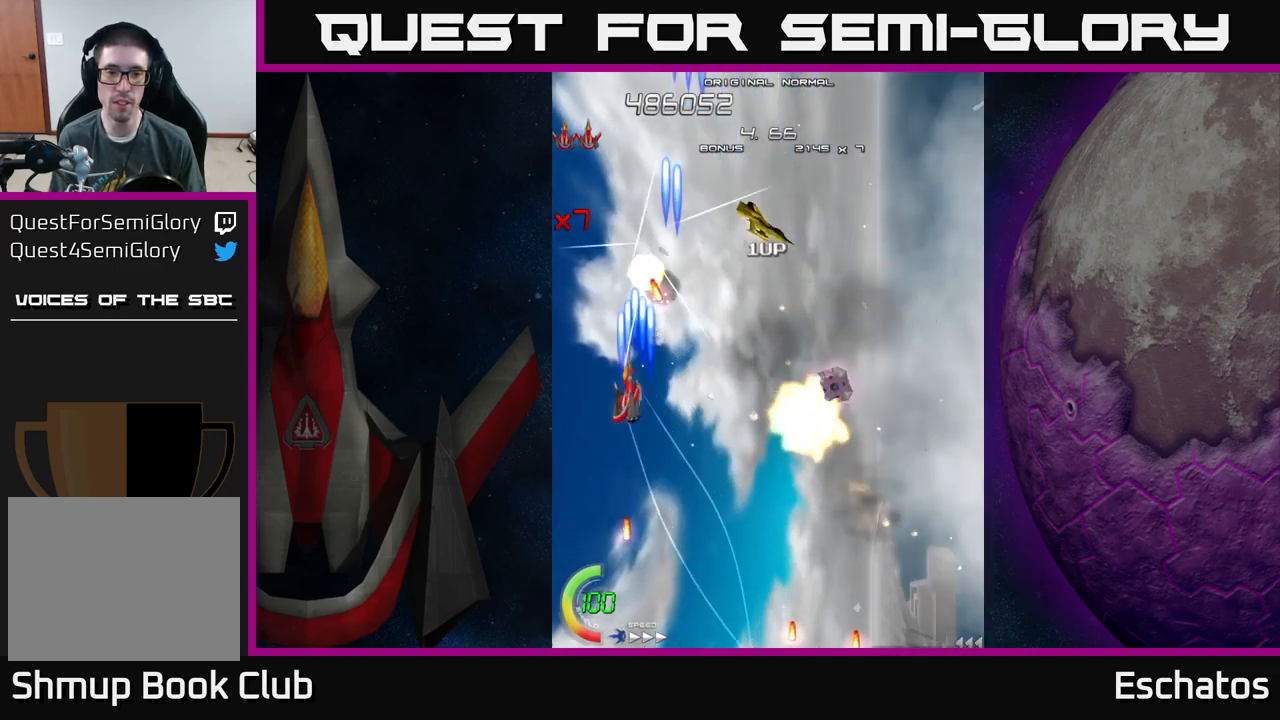
{"buttons": ["A", "DPAD_DOWN", "DPAD_RIGHT"], "left_stick": "center", "right_stick": "center", "events": [[67, "DPAD_LEFT", "up"], [83, "DPAD_RIGHT", "down"], [133, "DPAD_DOWN", "down"], [250, "A", "down"], [317, "X", "up"]]}